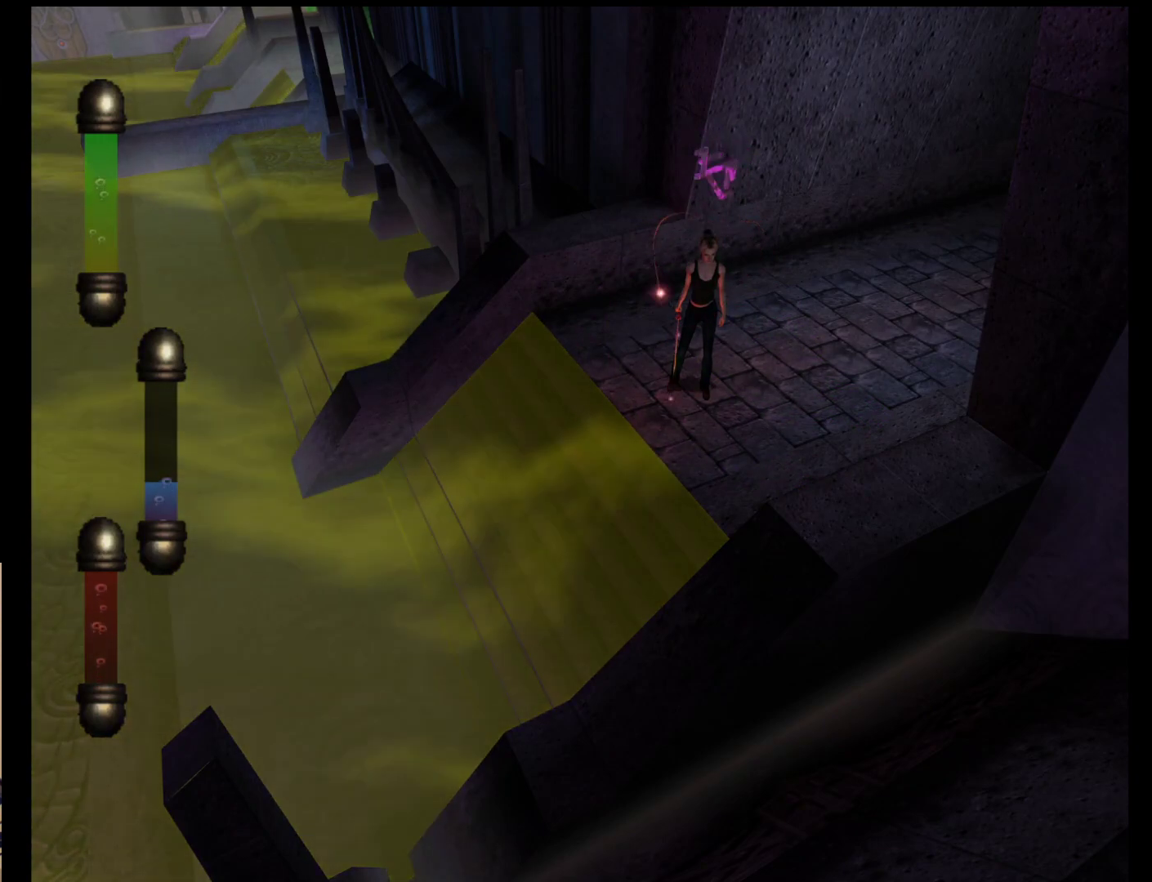
Gameplay with a controller (Nintendo layout); each line is a JSON object with the inputs held at the frame after it. "events" lists button and stick changes between this image and that frame as [ms after this image, input, new state], when the widget could be followed in between. Not read: L2 L3 R2 R3 SELECT Z right_stick.
{"buttons": [], "left_stick": "up-left", "events": [[233, "left_stick", "down-left"], [467, "left_stick", "up-left"]]}
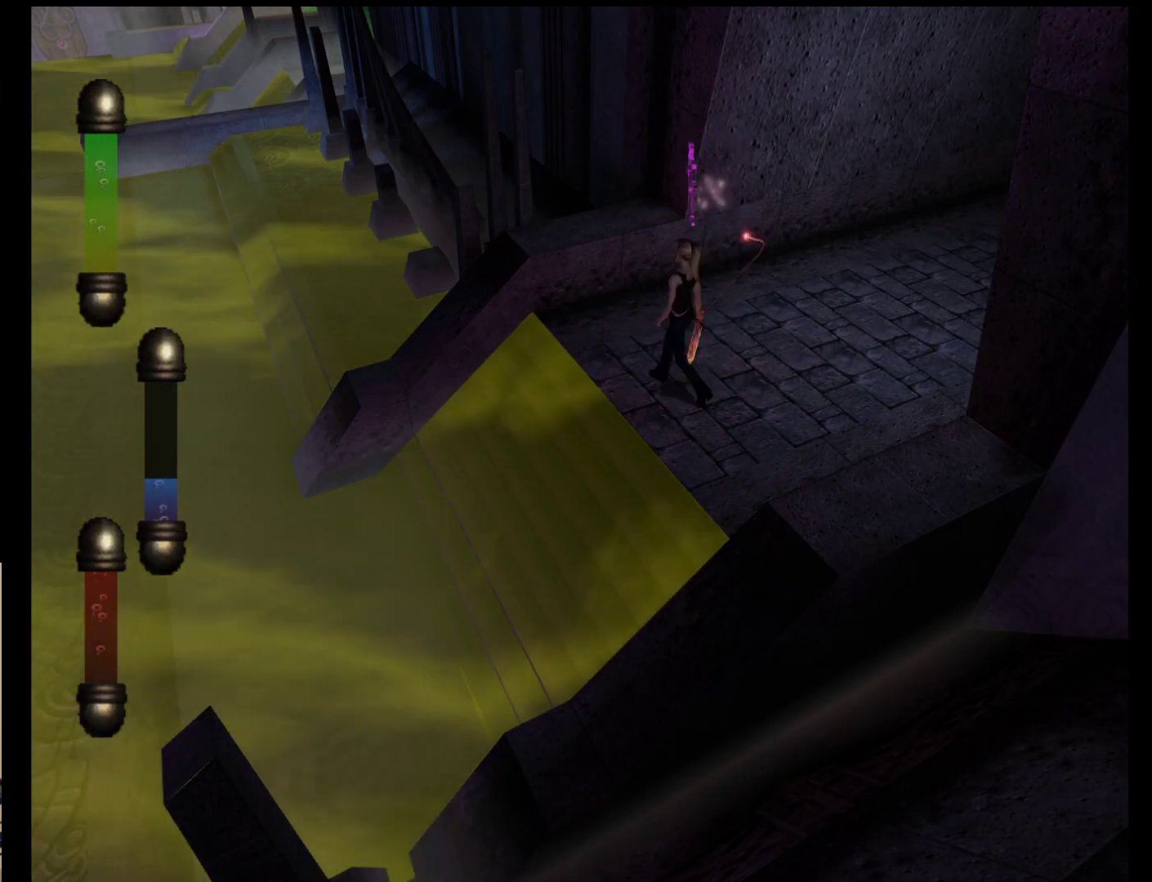
{"buttons": [], "left_stick": "up-left", "events": []}
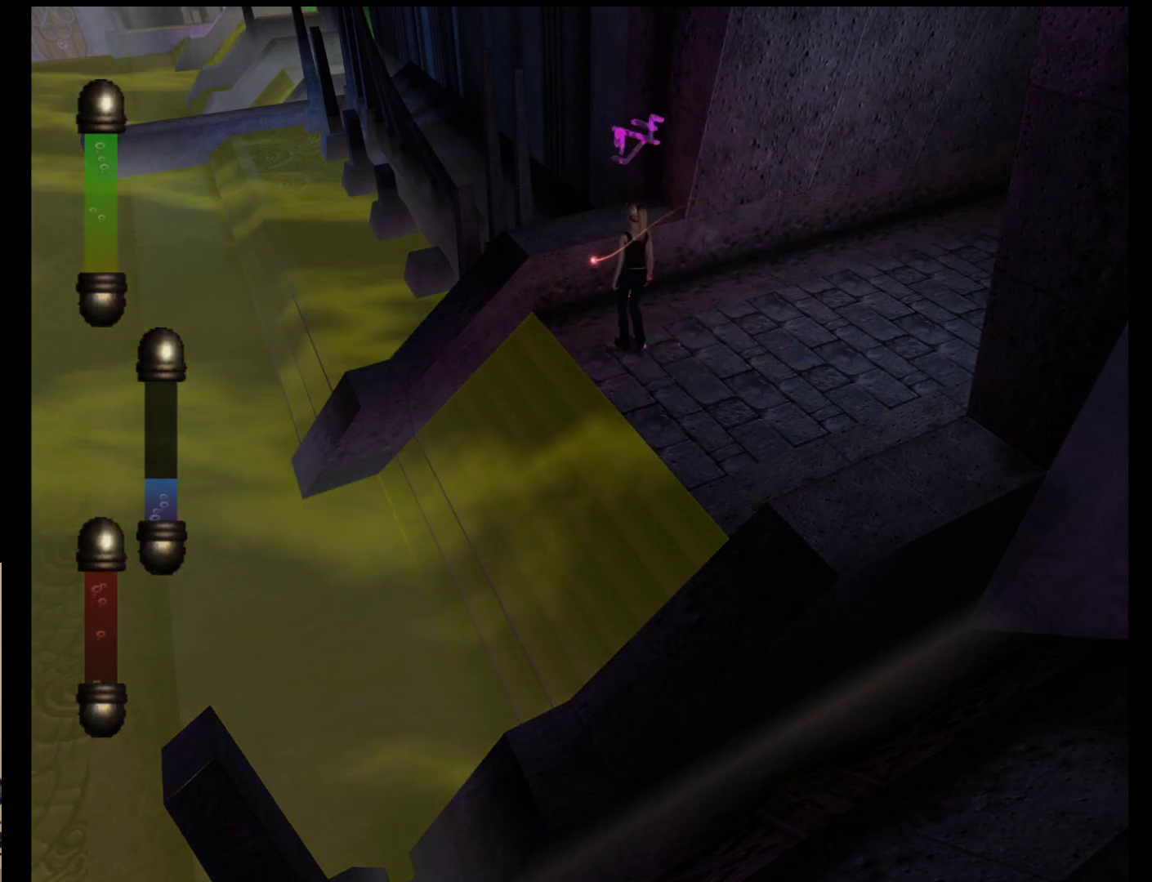
{"buttons": [], "left_stick": "right", "events": [[217, "left_stick", "up"], [350, "left_stick", "up-right"], [450, "left_stick", "right"]]}
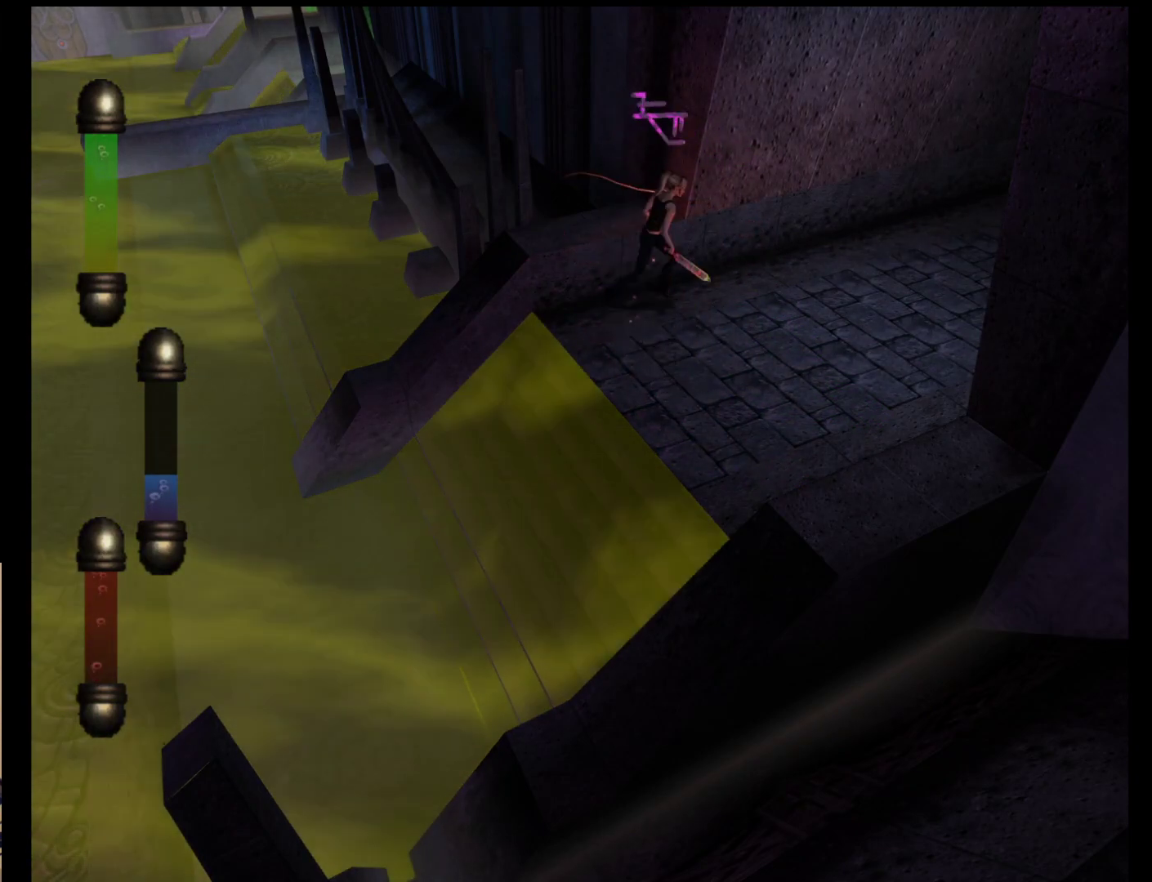
{"buttons": [], "left_stick": "center", "events": [[50, "left_stick", "down-right"], [150, "left_stick", "down"], [300, "left_stick", "down-left"], [433, "left_stick", "center"]]}
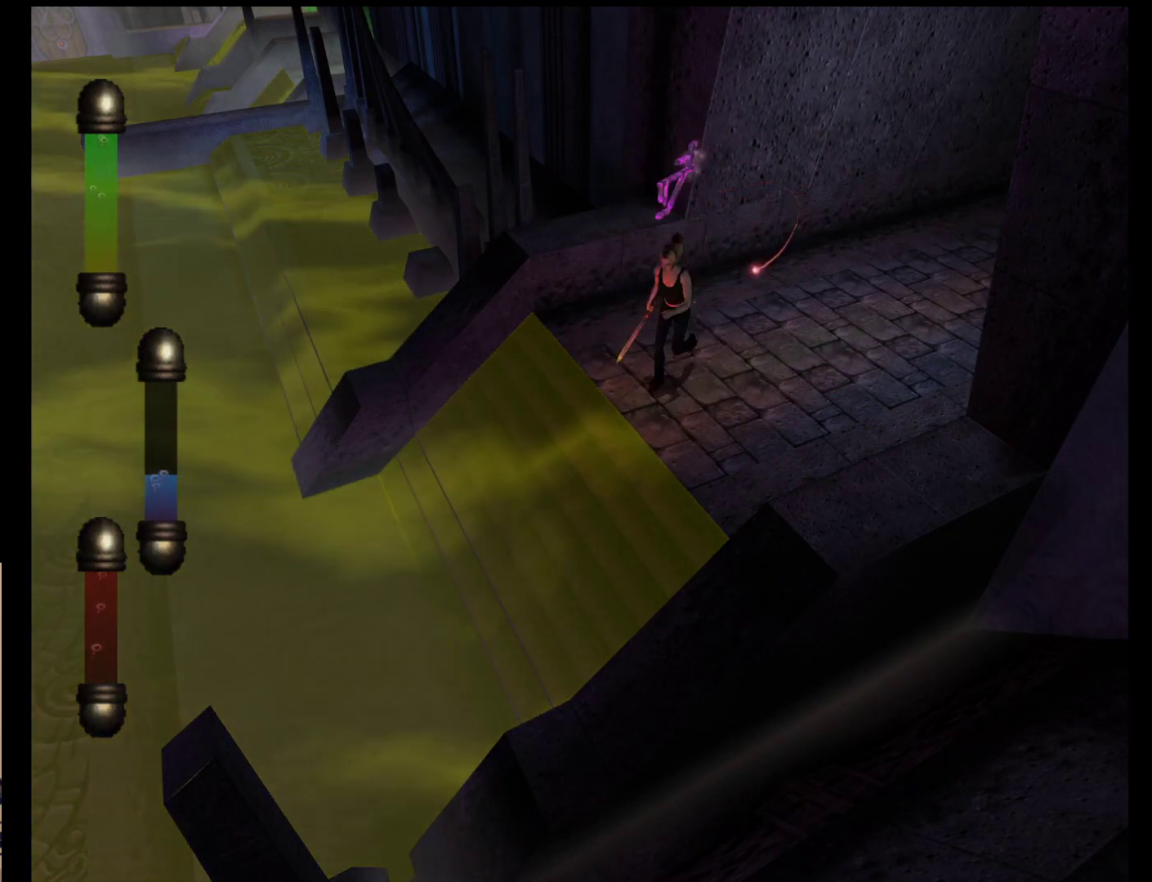
{"buttons": [], "left_stick": "center", "events": [[33, "START", "down"], [167, "START", "up"]]}
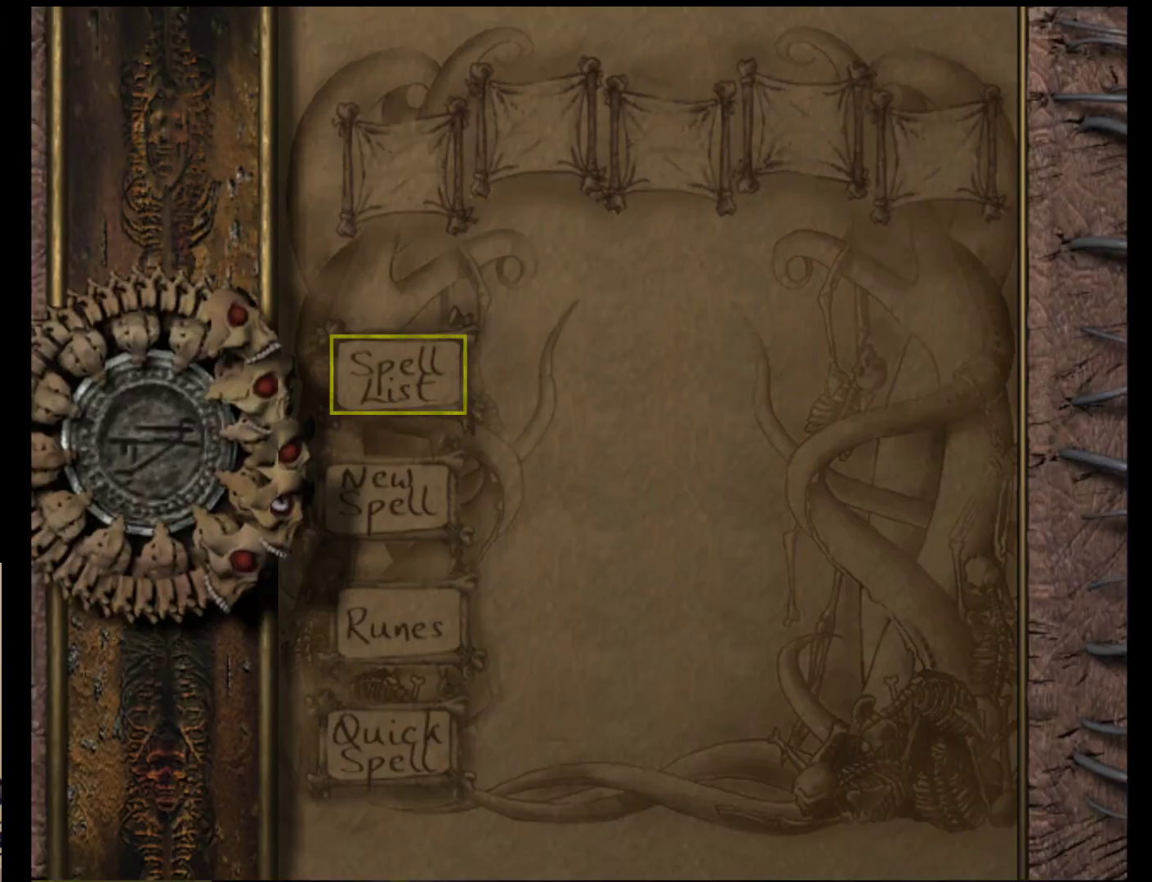
{"buttons": [], "left_stick": "center", "events": []}
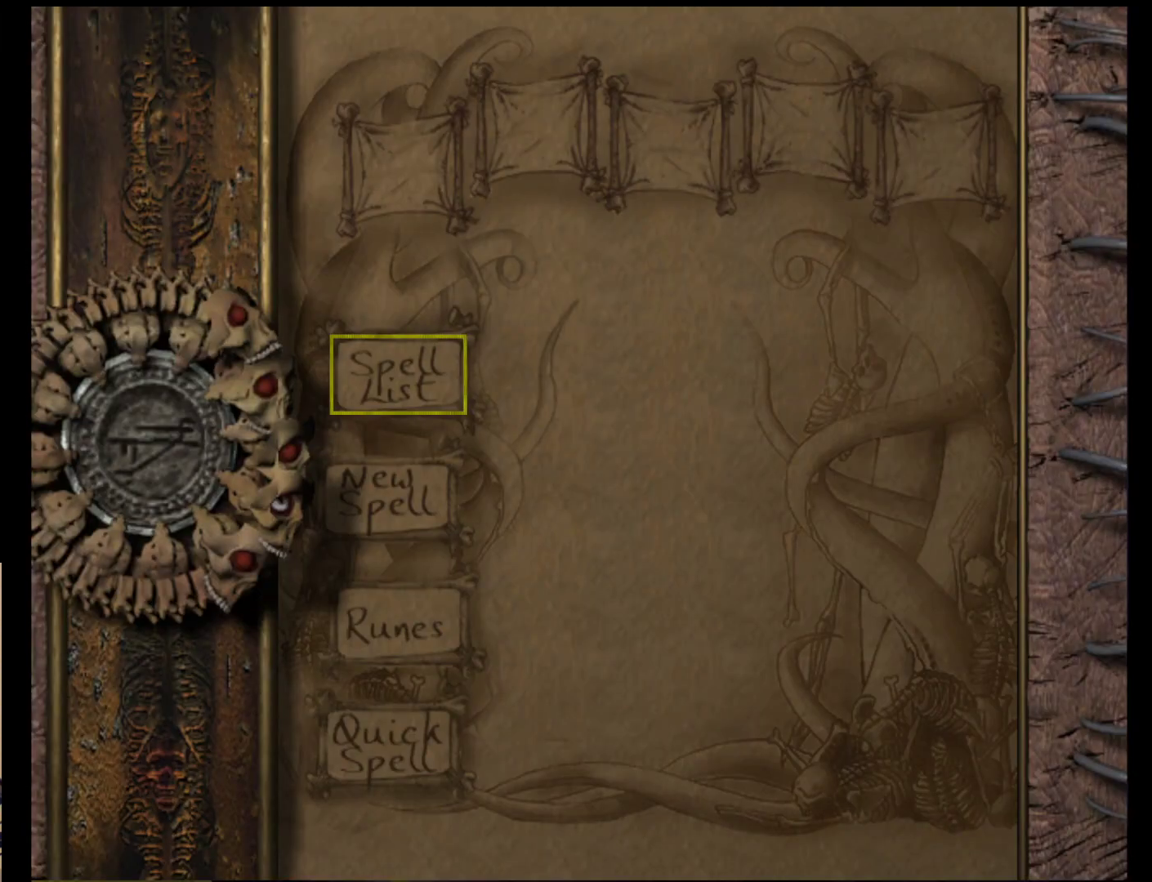
{"buttons": [], "left_stick": "up-left", "events": [[383, "left_stick", "up-left"]]}
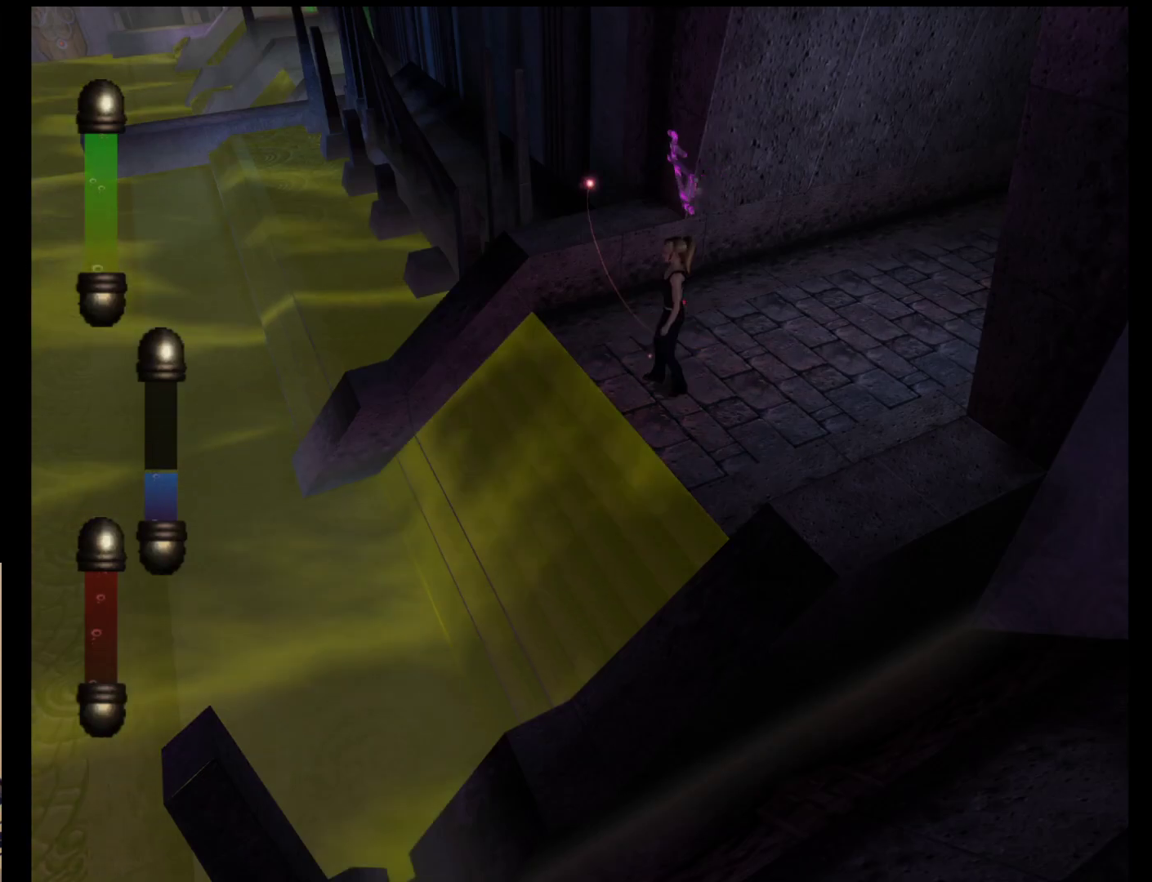
{"buttons": [], "left_stick": "up-right", "events": [[17, "left_stick", "up"], [500, "left_stick", "up-right"]]}
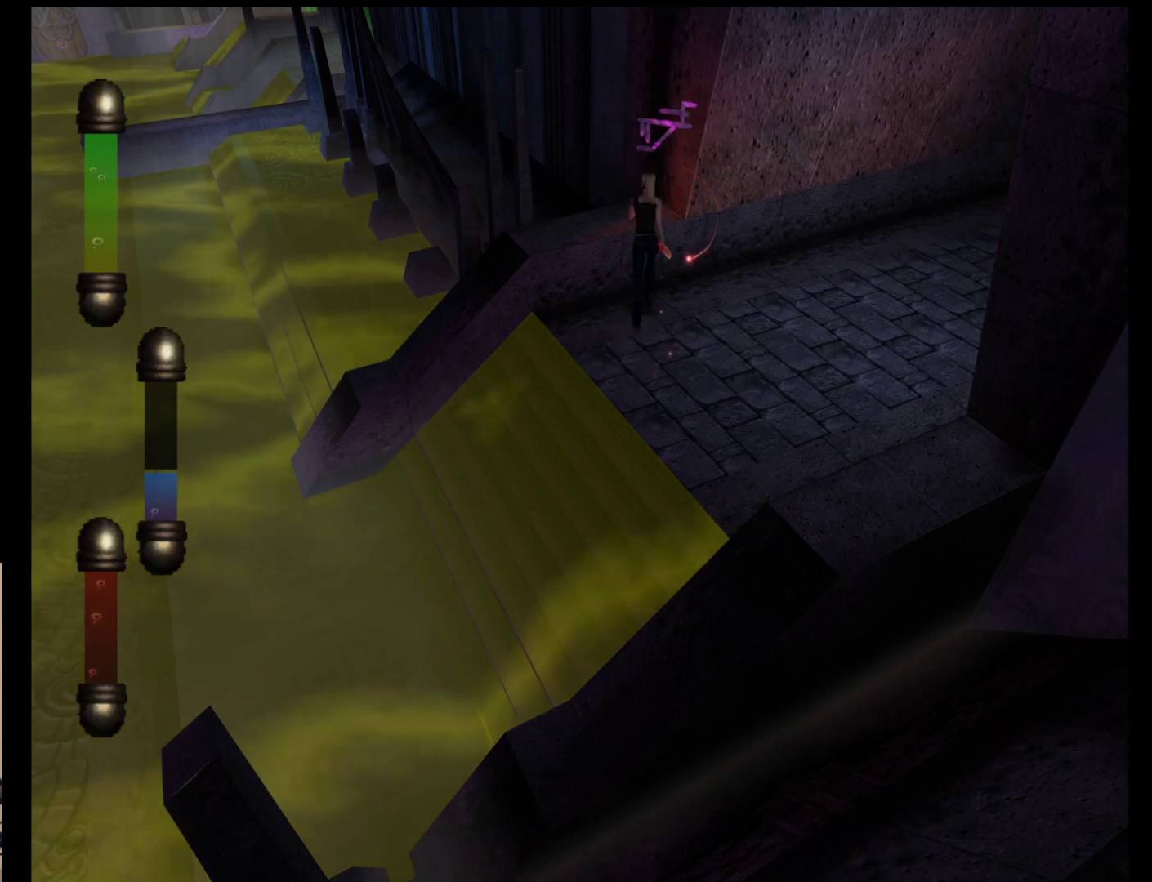
{"buttons": [], "left_stick": "down-right", "events": [[100, "left_stick", "right"], [200, "left_stick", "down-right"]]}
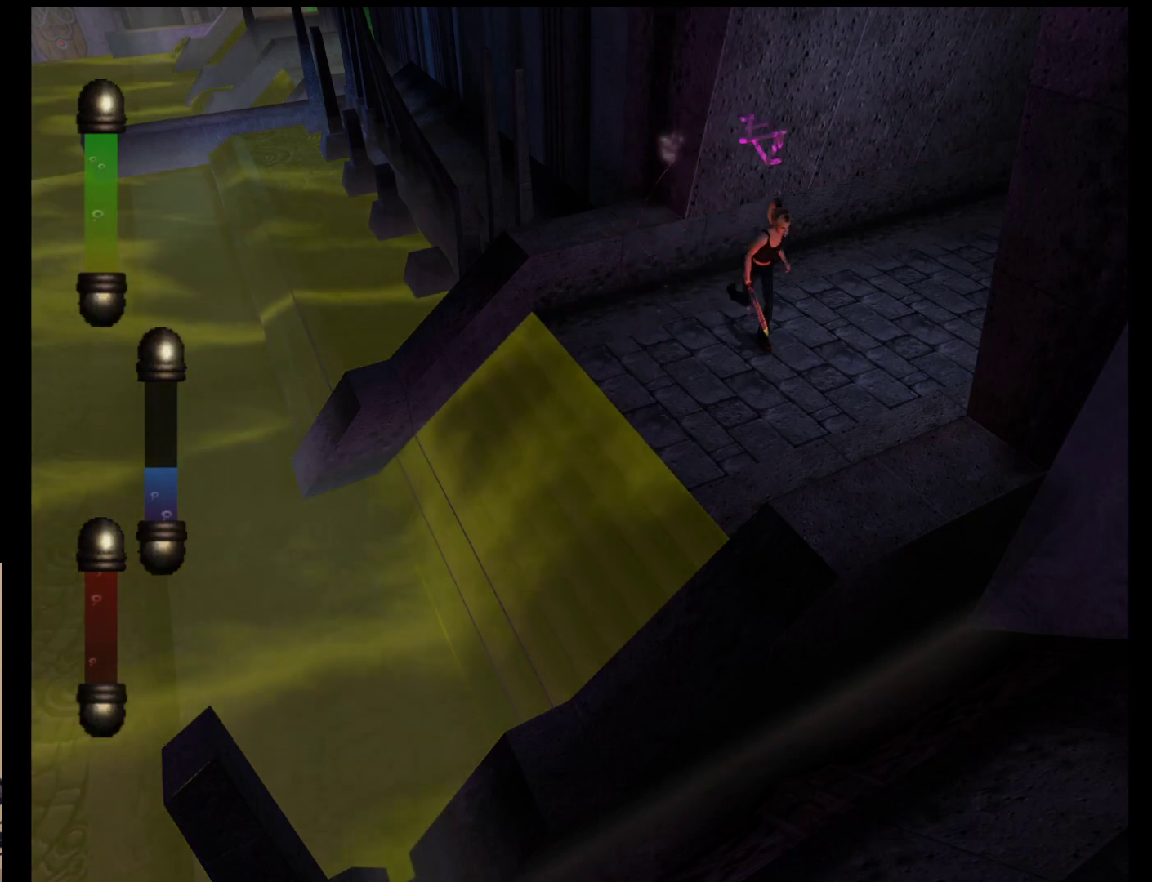
{"buttons": [], "left_stick": "down-right", "events": []}
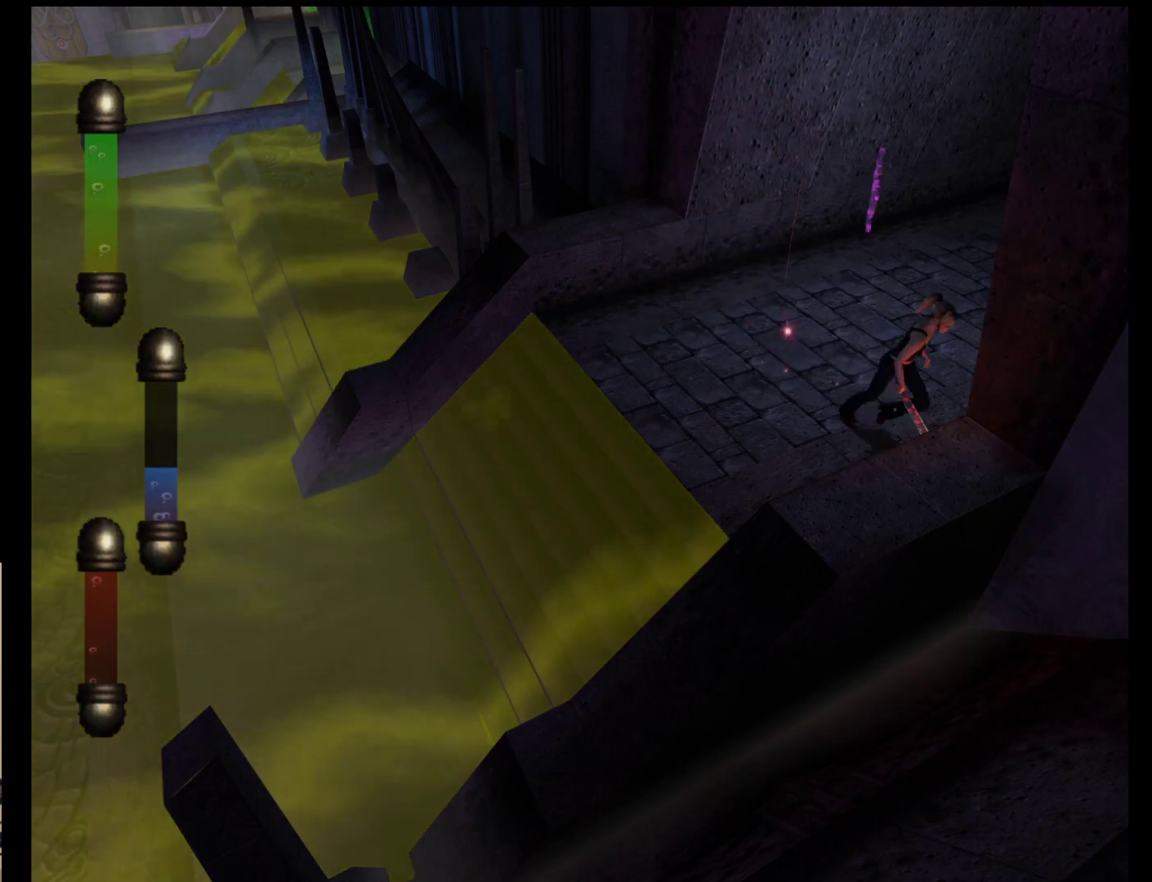
{"buttons": [], "left_stick": "up-left", "events": [[83, "left_stick", "down-left"], [217, "left_stick", "up-left"]]}
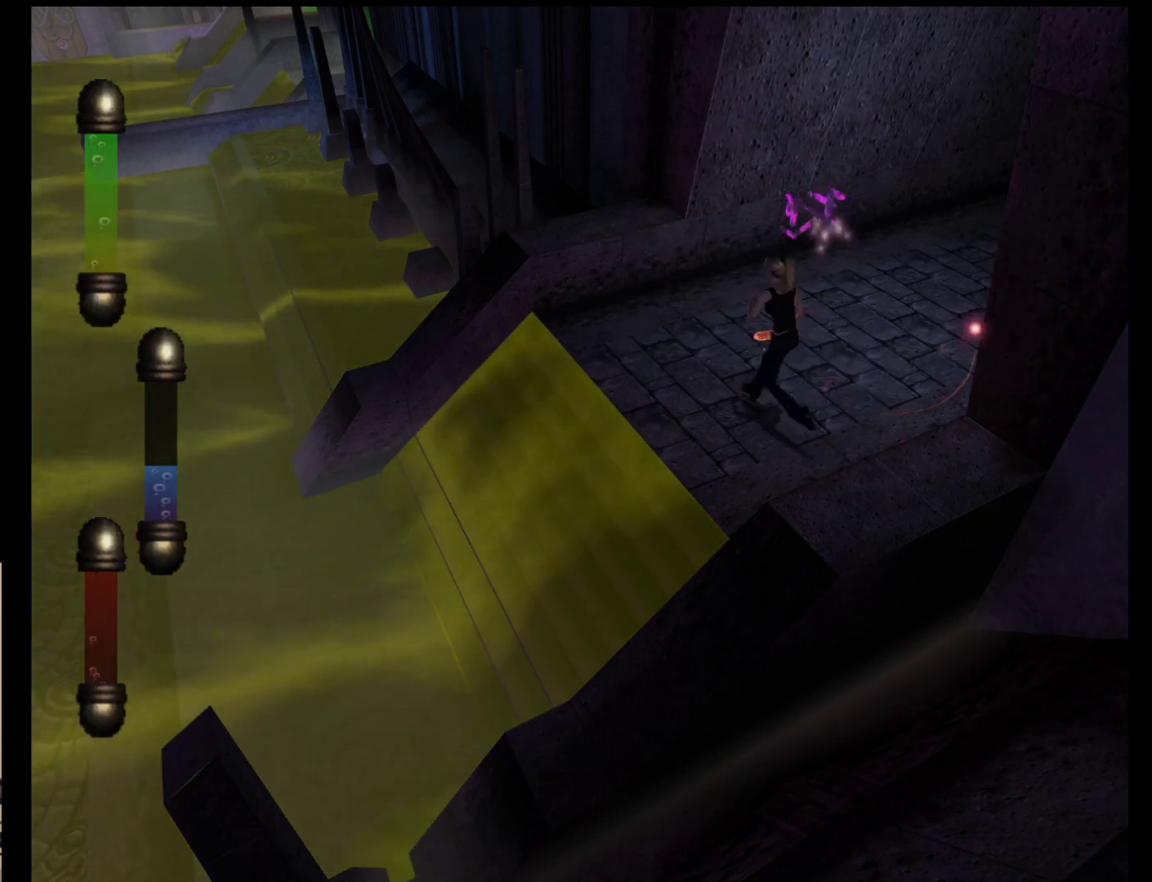
{"buttons": [], "left_stick": "up-left", "events": []}
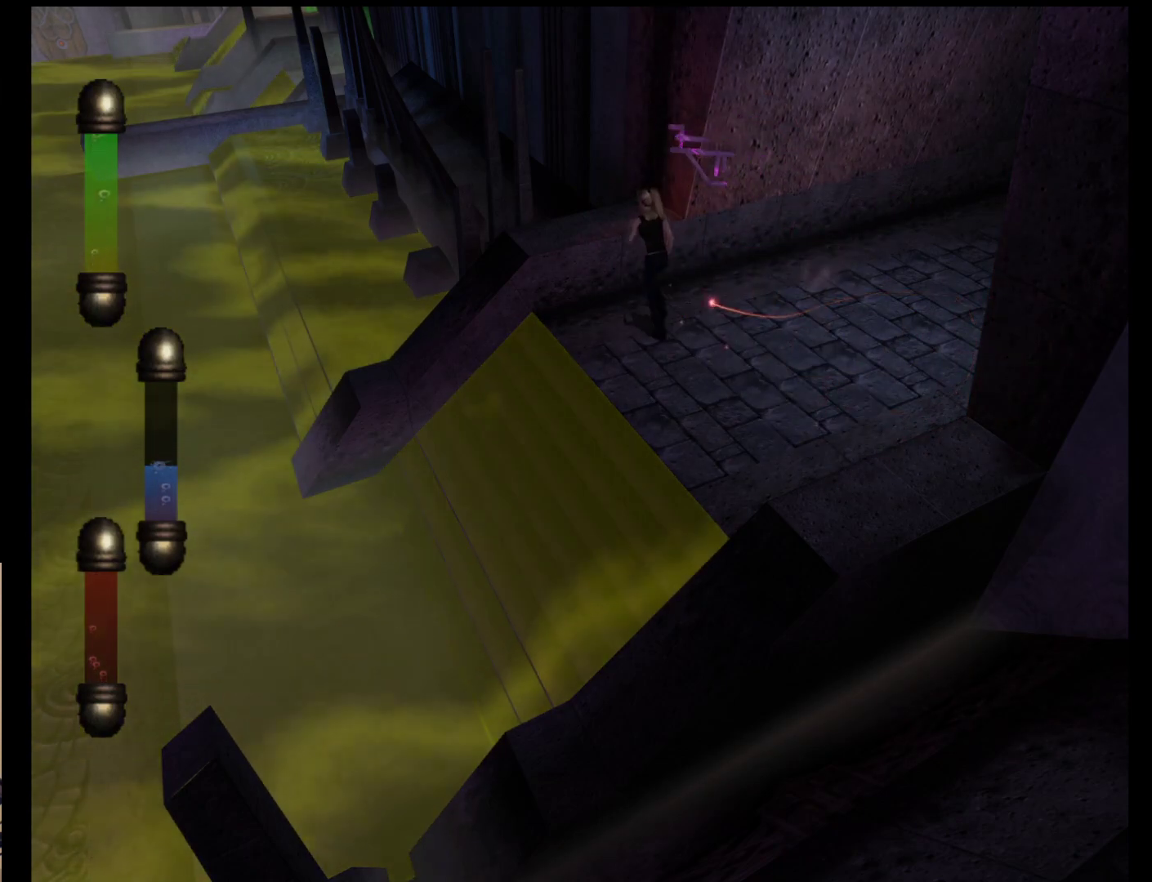
{"buttons": [], "left_stick": "down-right", "events": [[100, "left_stick", "up"], [233, "left_stick", "up-right"], [400, "left_stick", "down-right"]]}
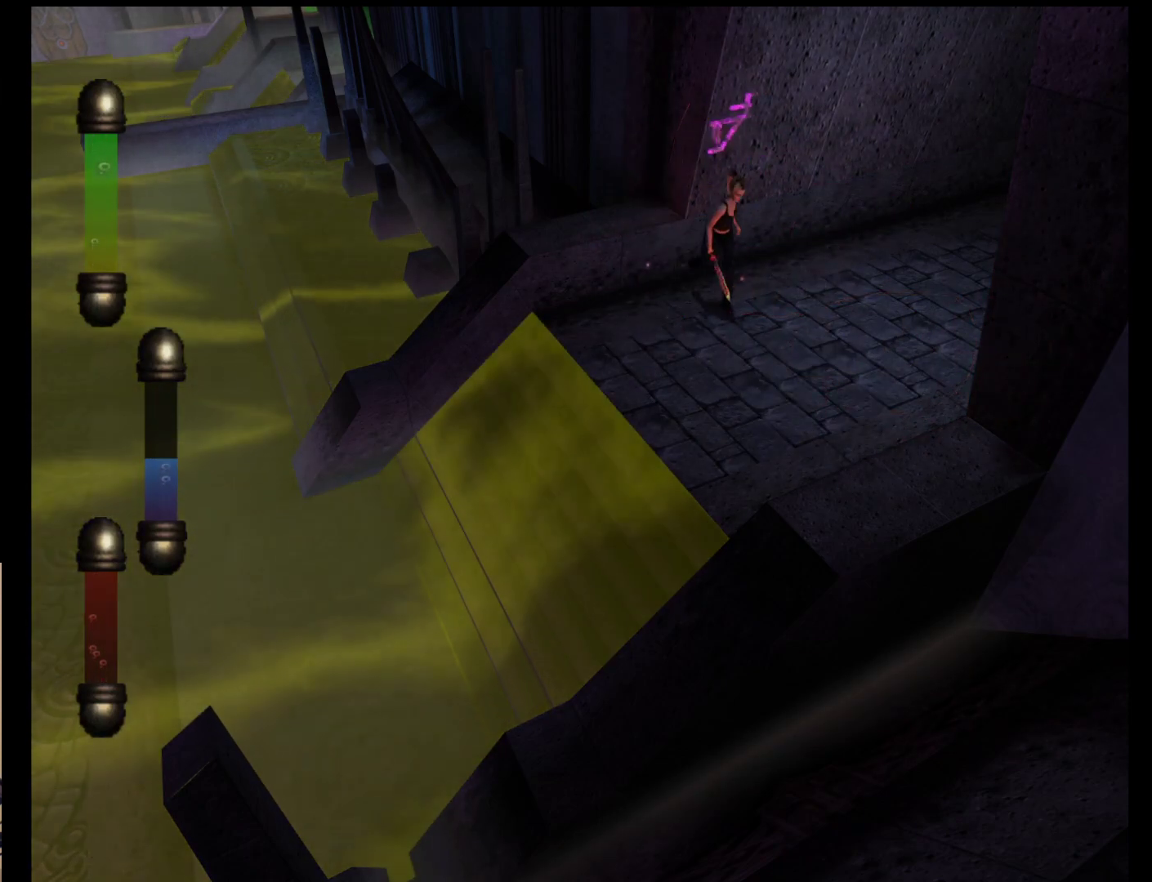
{"buttons": [], "left_stick": "down-right", "events": []}
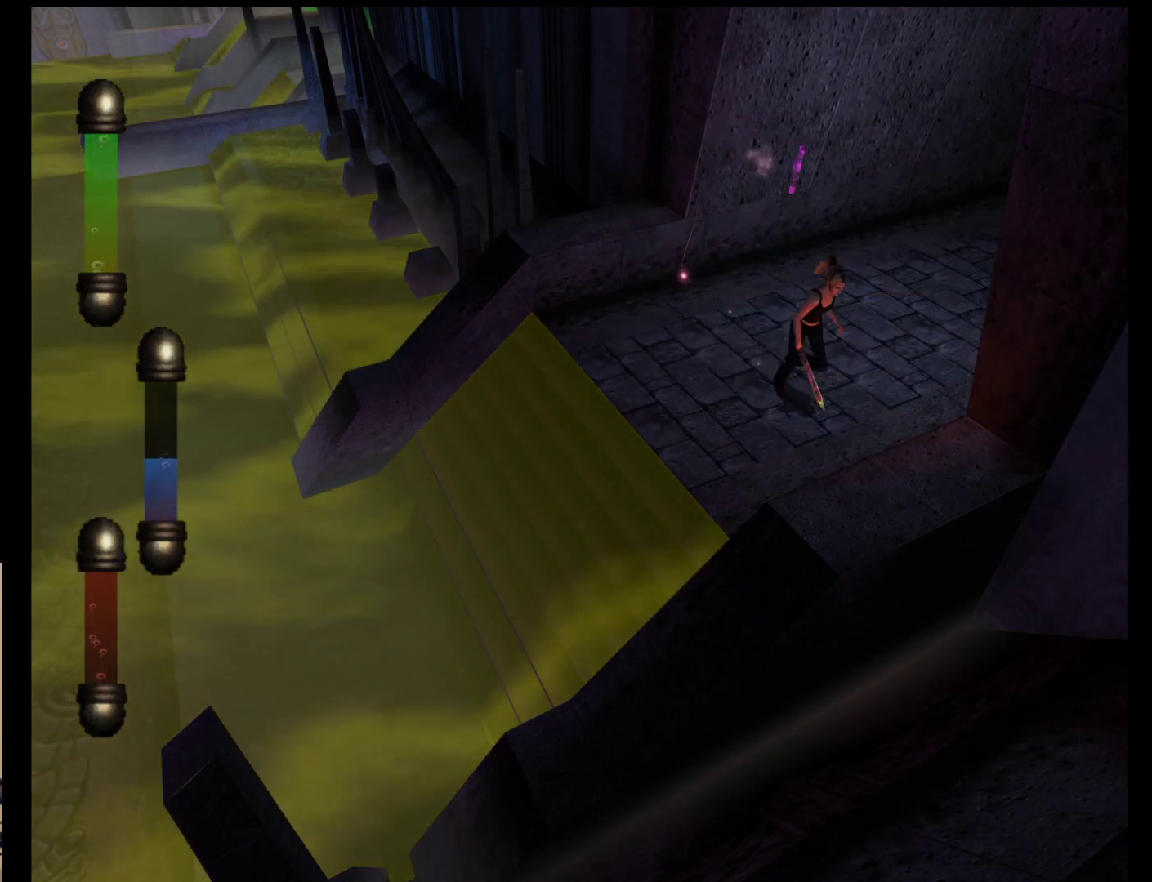
{"buttons": [], "left_stick": "up-left", "events": [[317, "left_stick", "down-left"], [450, "left_stick", "up-left"]]}
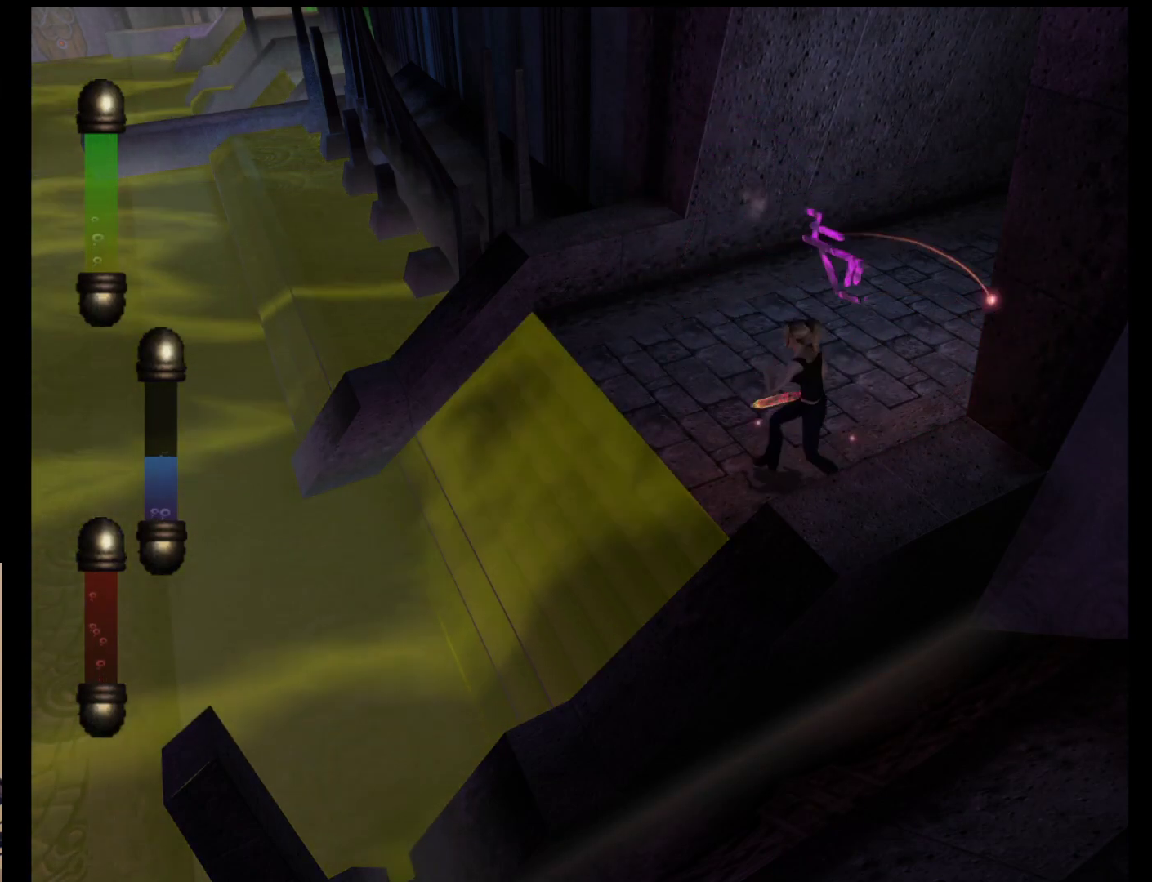
{"buttons": [], "left_stick": "up-left", "events": []}
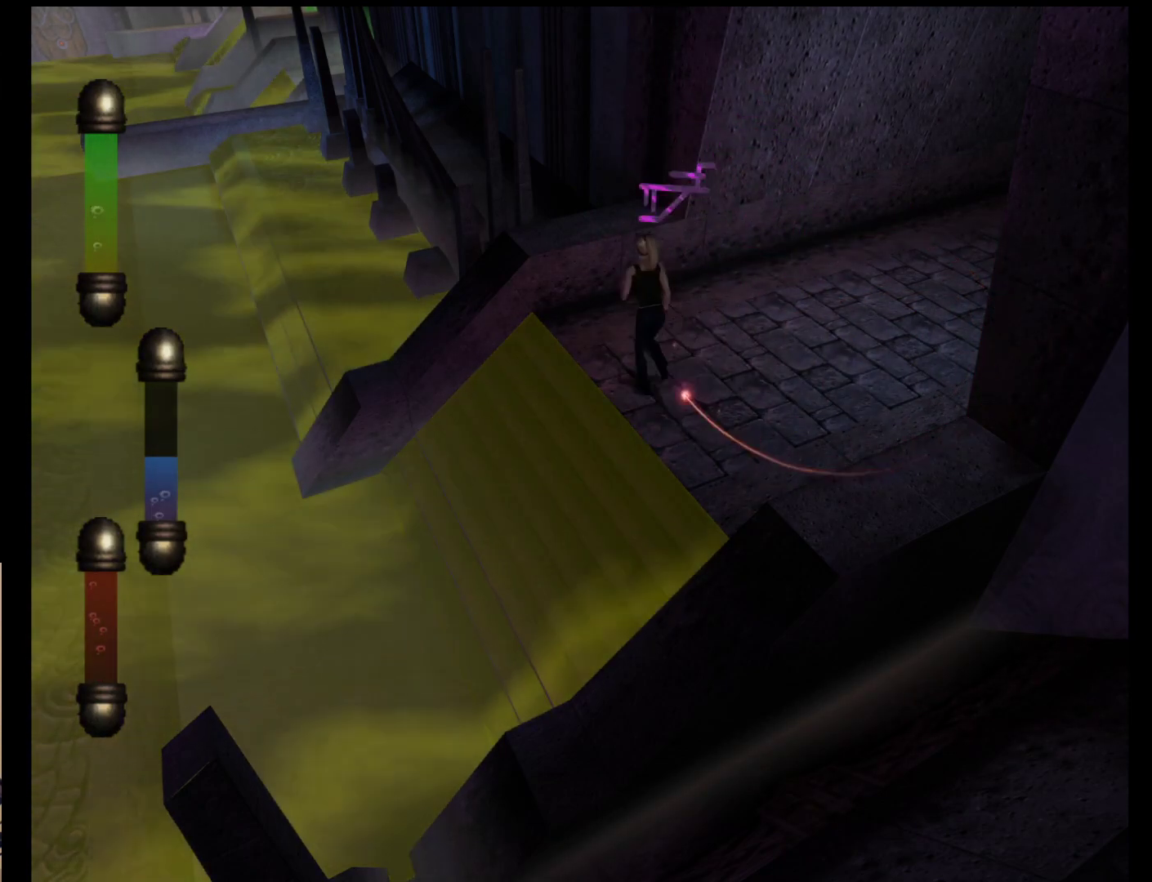
{"buttons": [], "left_stick": "up-right", "events": [[333, "left_stick", "up-right"]]}
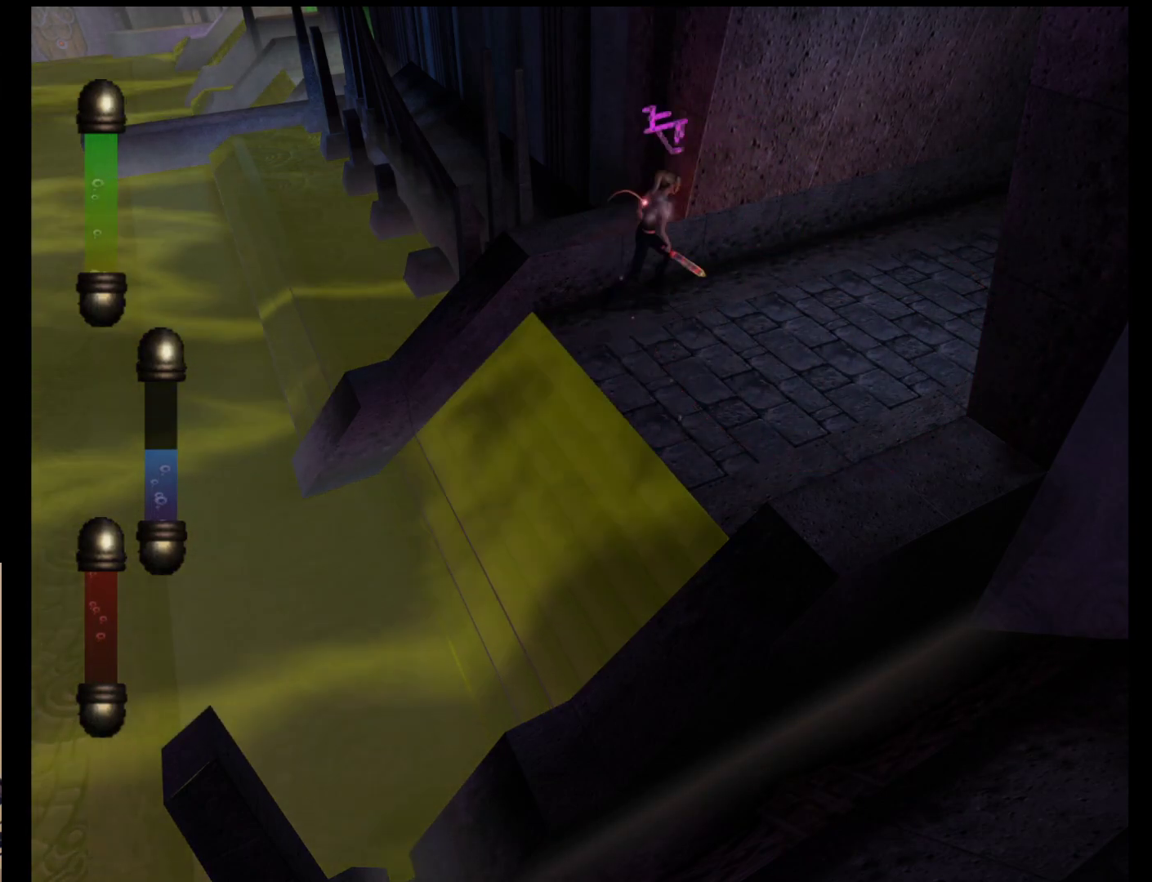
{"buttons": [], "left_stick": "down-right", "events": [[67, "left_stick", "down-right"]]}
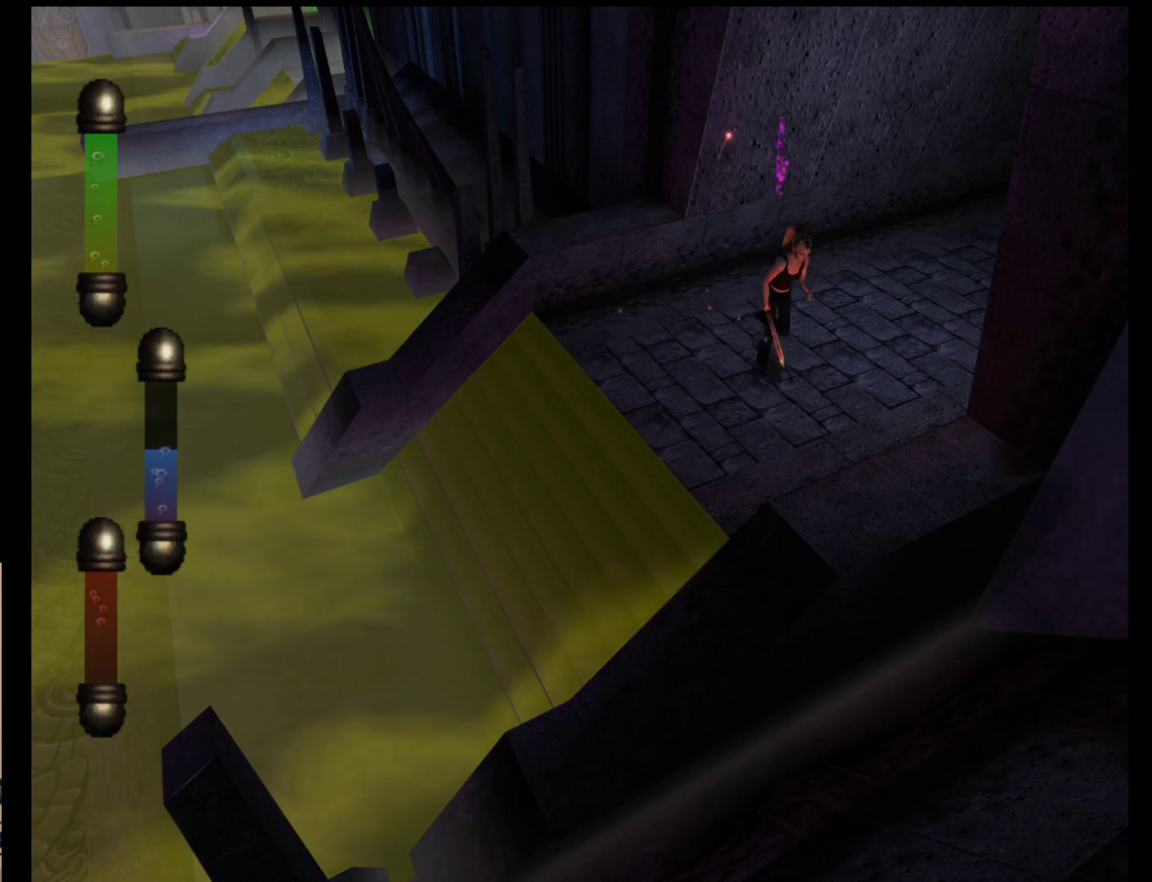
{"buttons": [], "left_stick": "down-left", "events": [[117, "left_stick", "down"], [383, "left_stick", "down-left"]]}
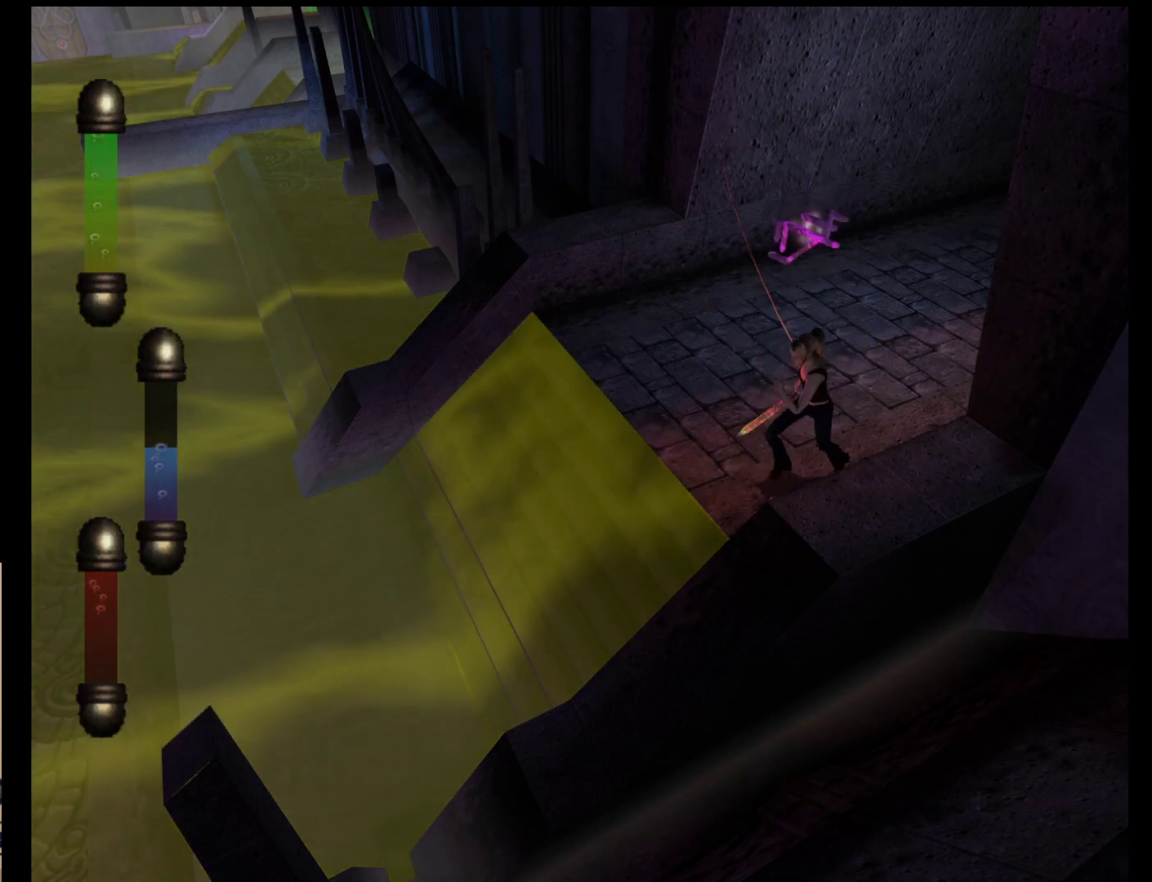
{"buttons": [], "left_stick": "up-left", "events": [[50, "left_stick", "up-left"]]}
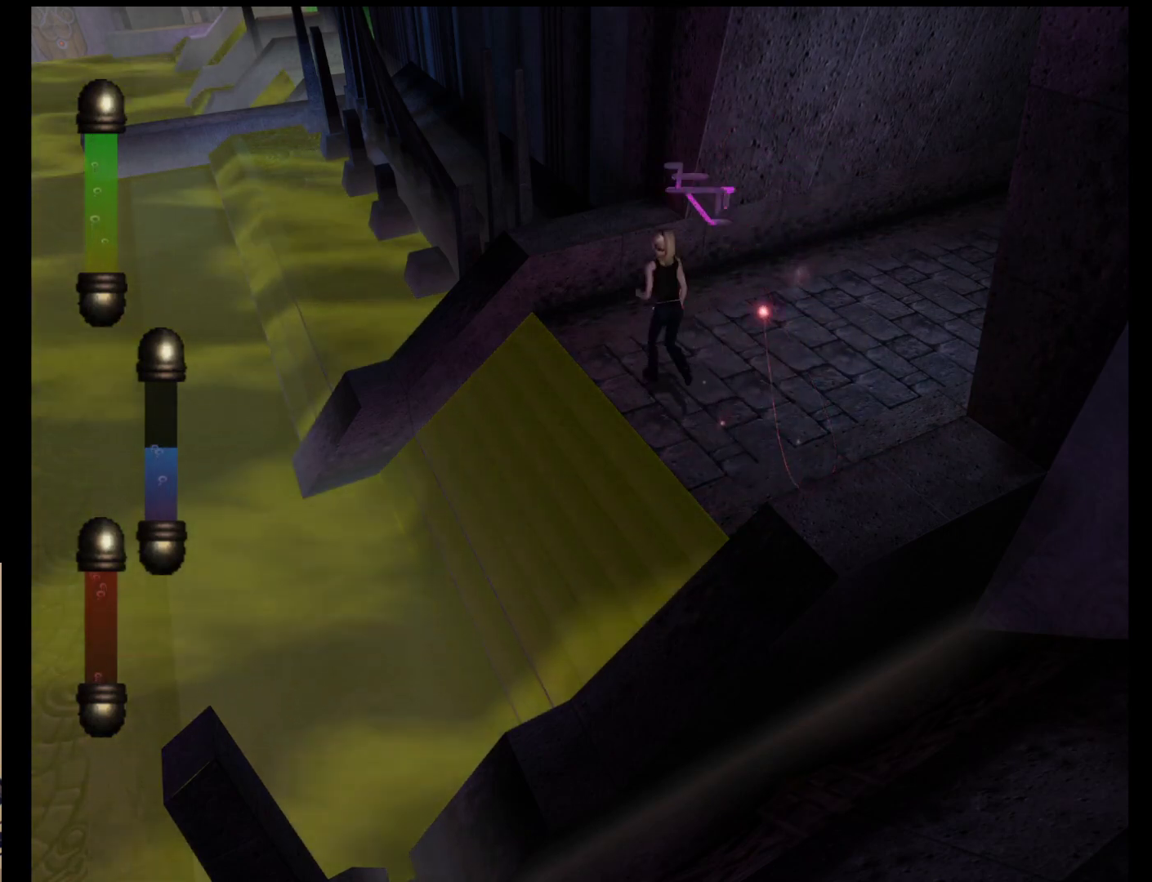
{"buttons": [], "left_stick": "up-right", "events": [[217, "left_stick", "up"], [317, "left_stick", "up-right"]]}
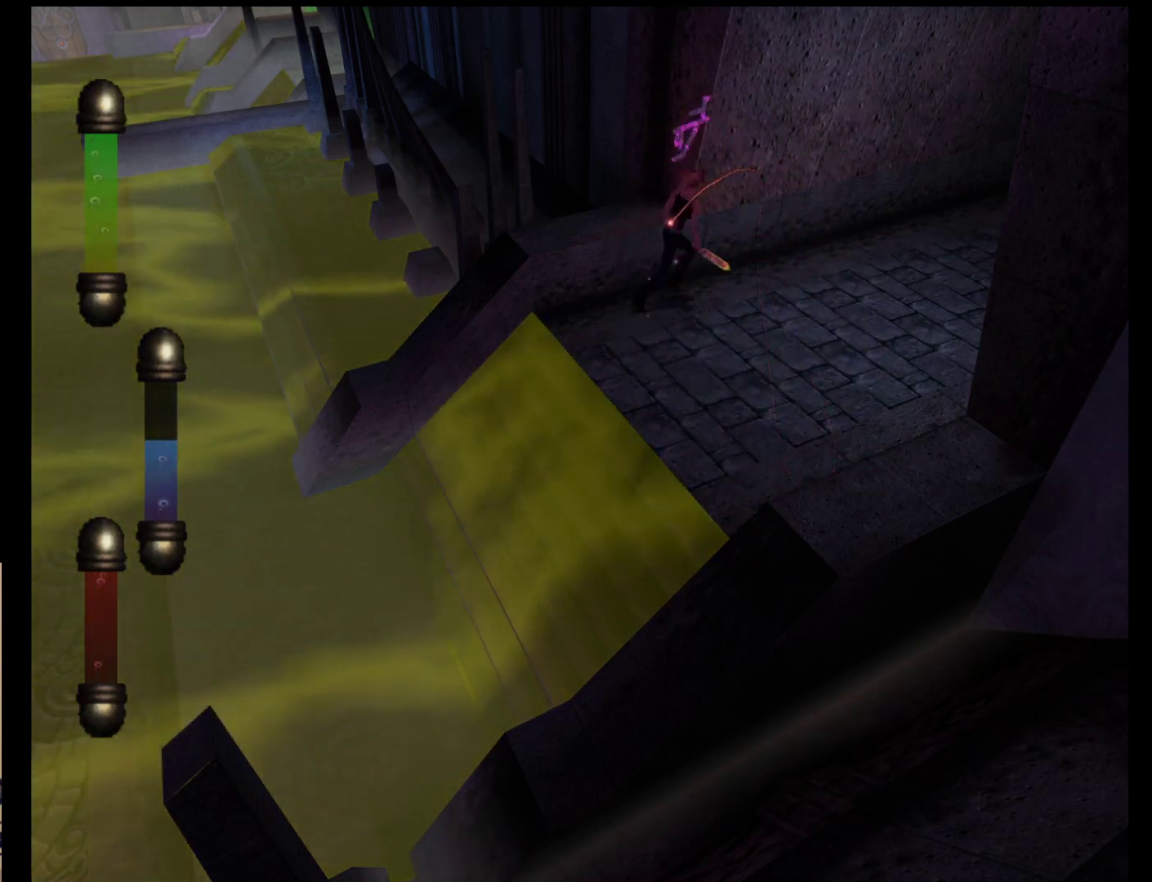
{"buttons": [], "left_stick": "down", "events": [[17, "left_stick", "right"], [117, "left_stick", "down-right"], [383, "left_stick", "down"]]}
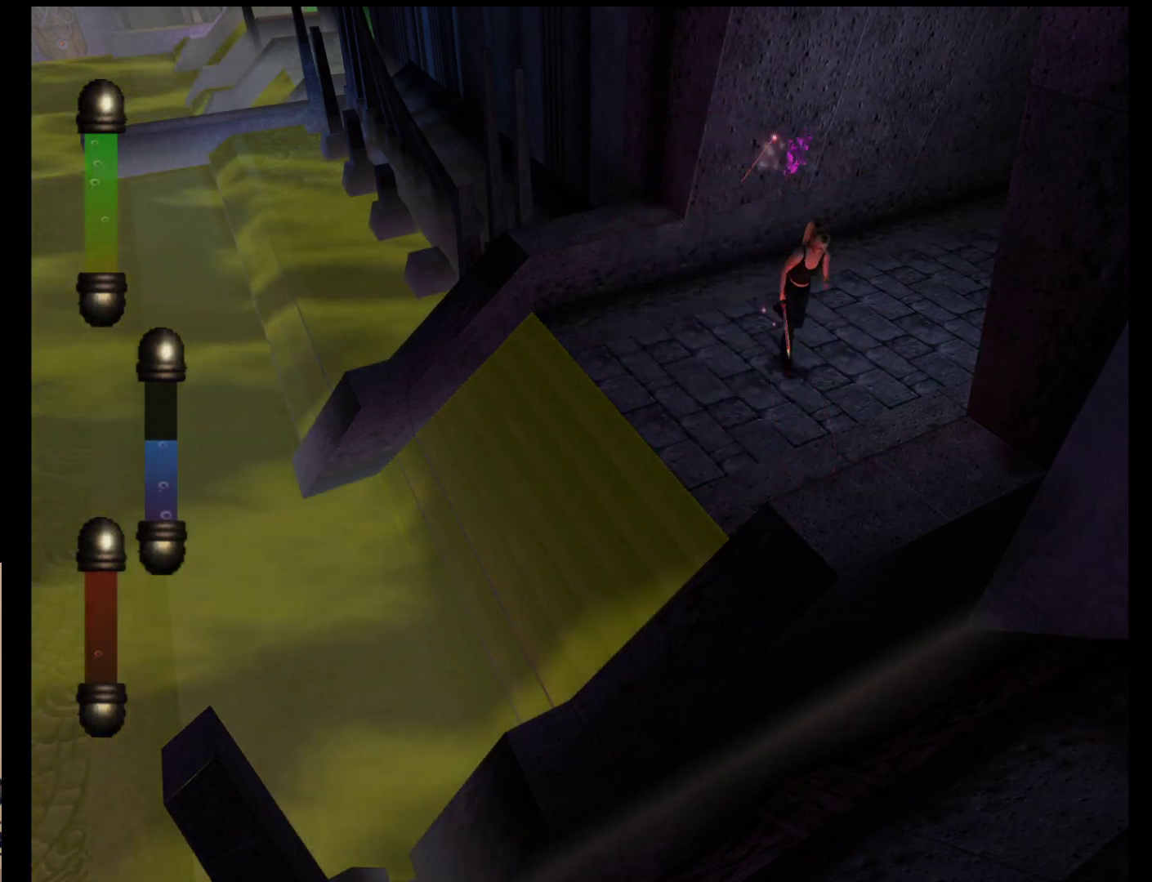
{"buttons": [], "left_stick": "down-left", "events": [[433, "left_stick", "down-left"]]}
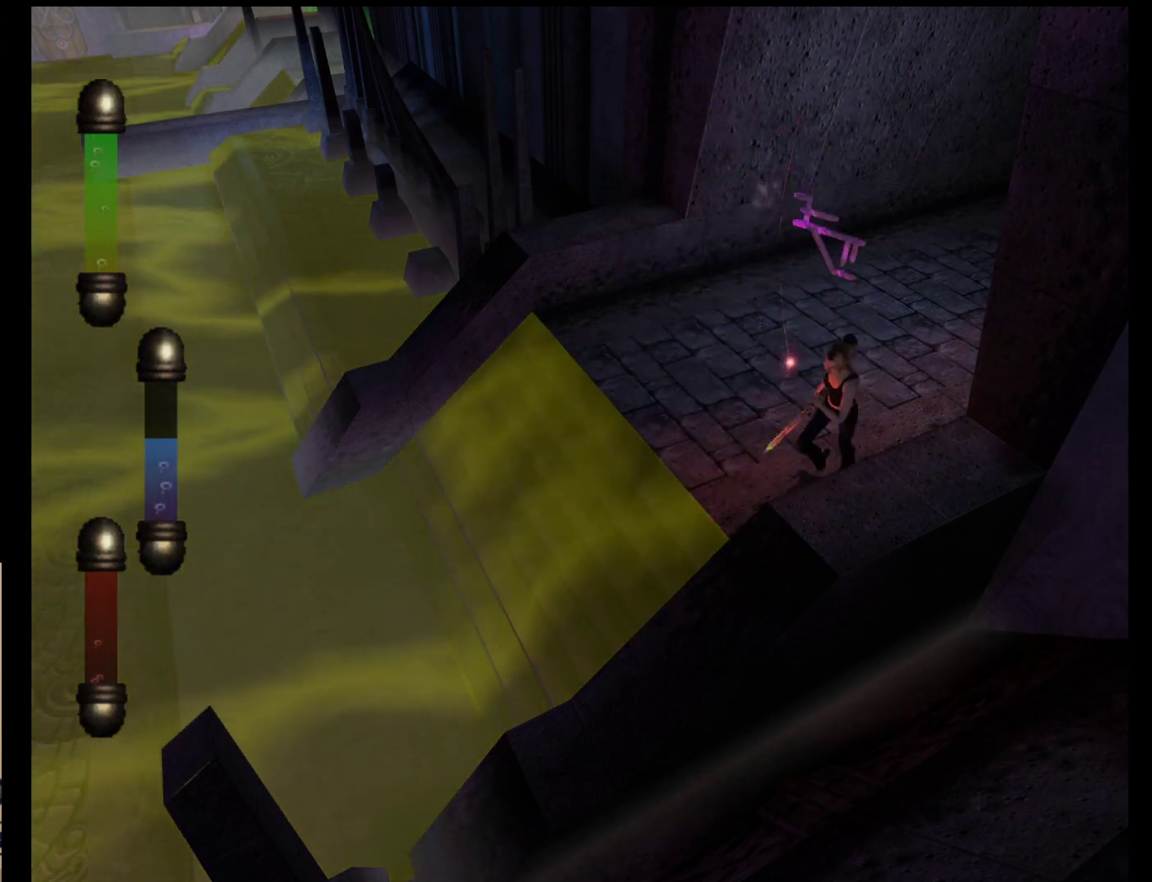
{"buttons": [], "left_stick": "up-left", "events": [[33, "left_stick", "left"], [133, "left_stick", "up-left"]]}
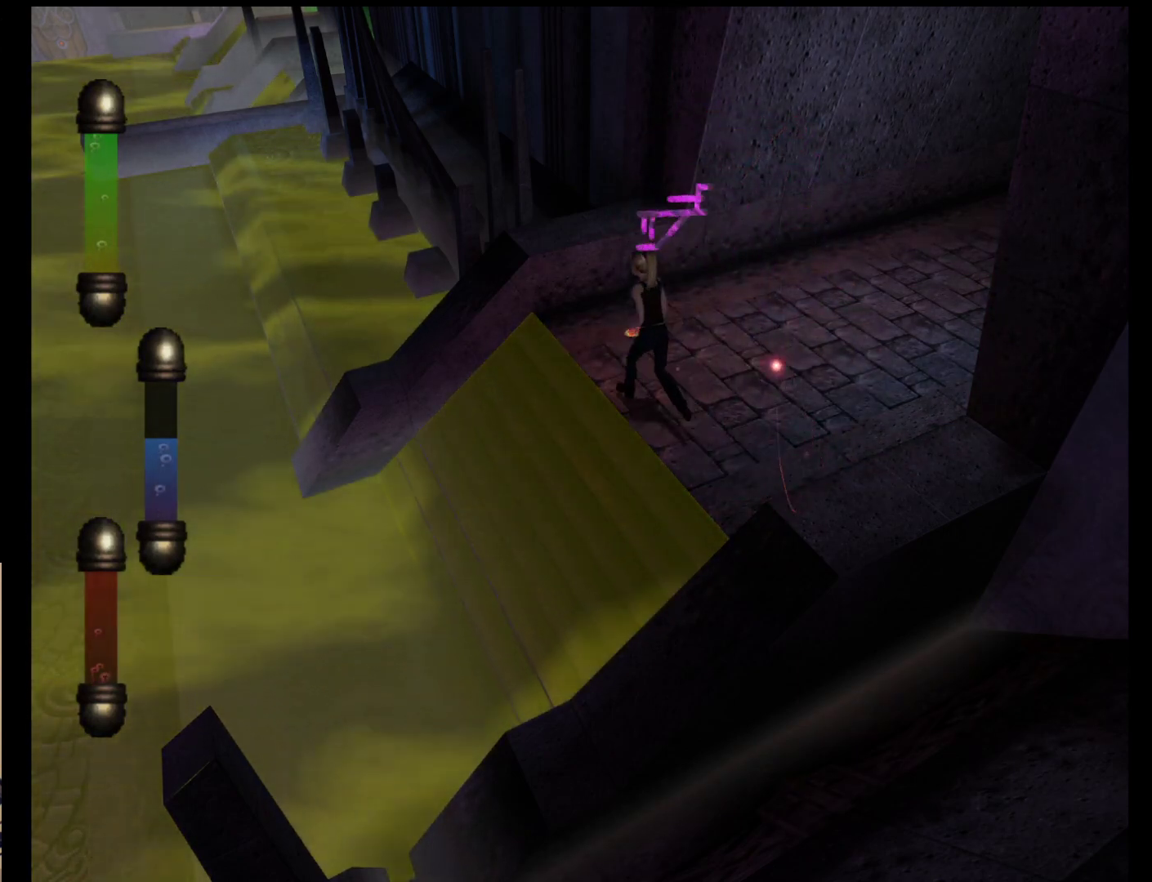
{"buttons": [], "left_stick": "up", "events": [[317, "left_stick", "up"]]}
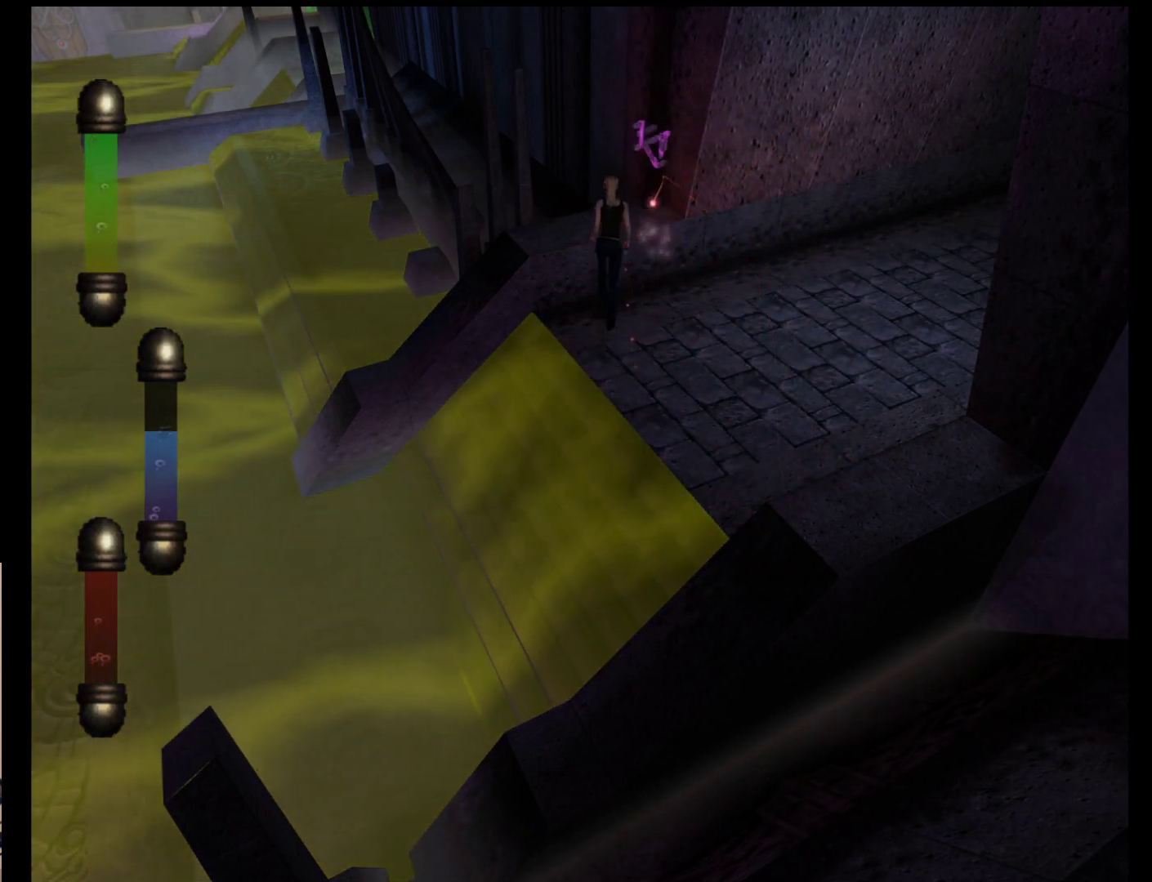
{"buttons": [], "left_stick": "down-right", "events": [[17, "left_stick", "up-right"], [317, "left_stick", "down-right"]]}
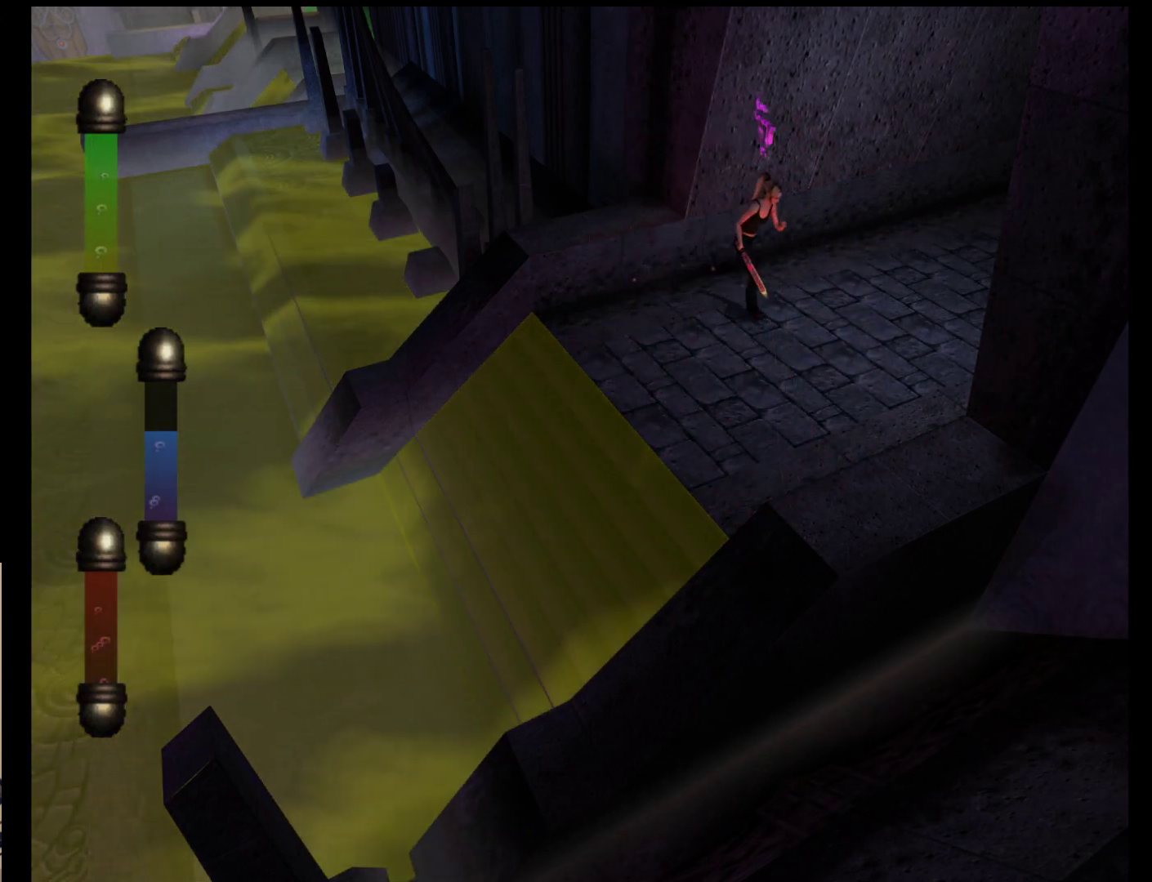
{"buttons": [], "left_stick": "down", "events": [[500, "left_stick", "down"]]}
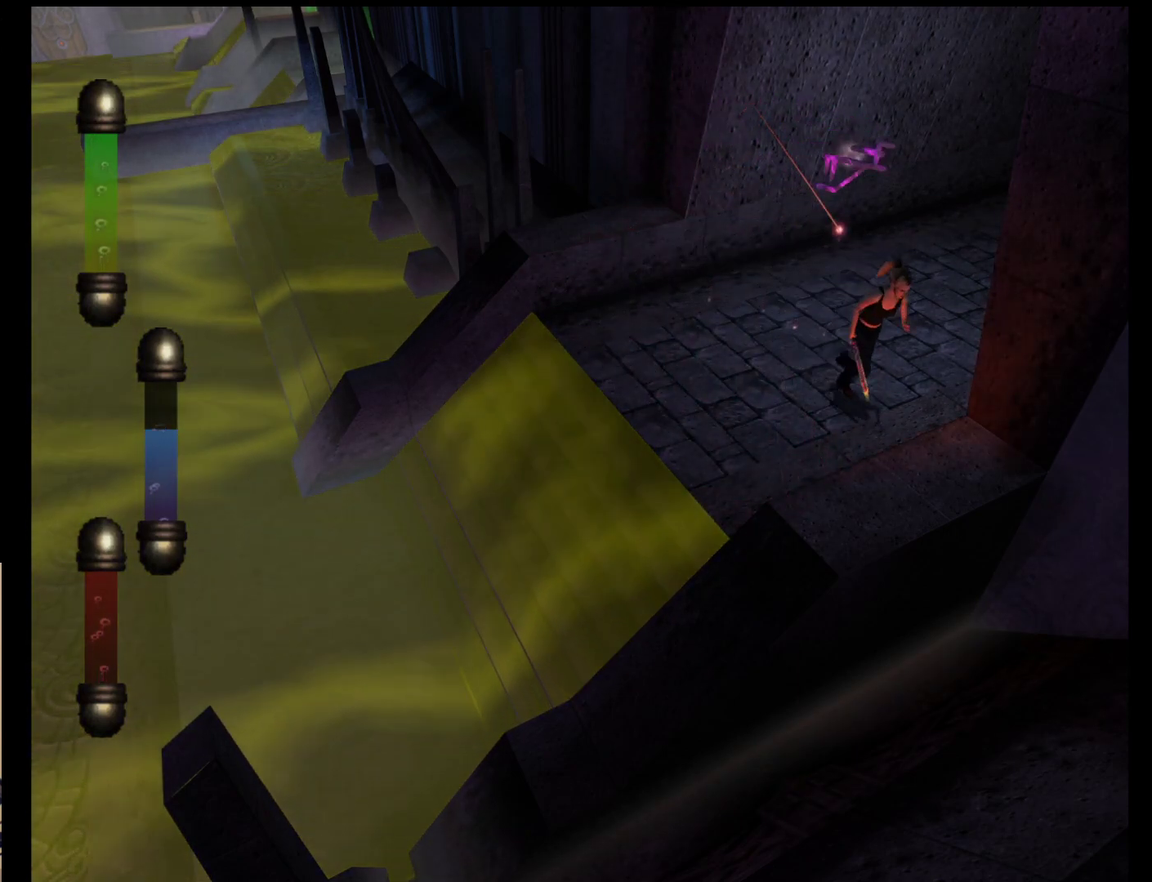
{"buttons": [], "left_stick": "up-left", "events": [[267, "left_stick", "down-left"], [400, "left_stick", "left"], [500, "left_stick", "up-left"]]}
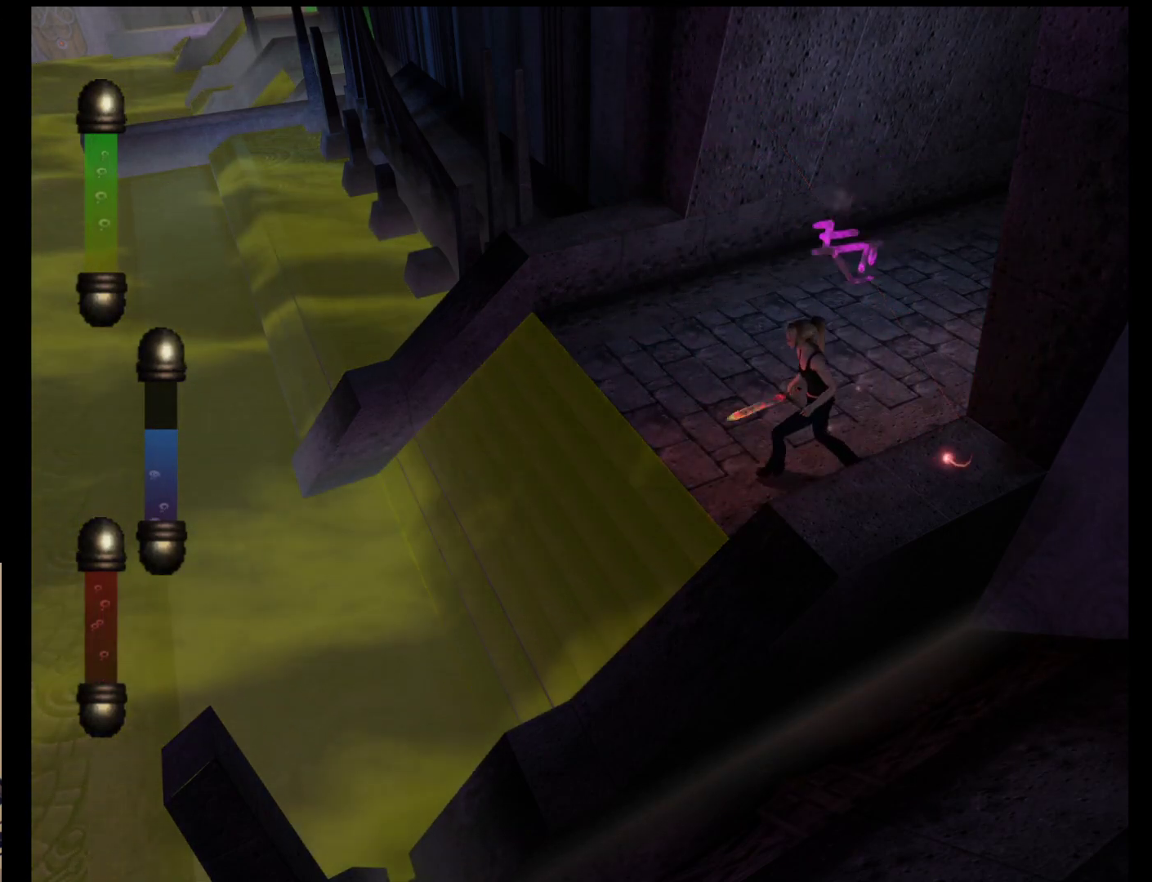
{"buttons": [], "left_stick": "up-left", "events": []}